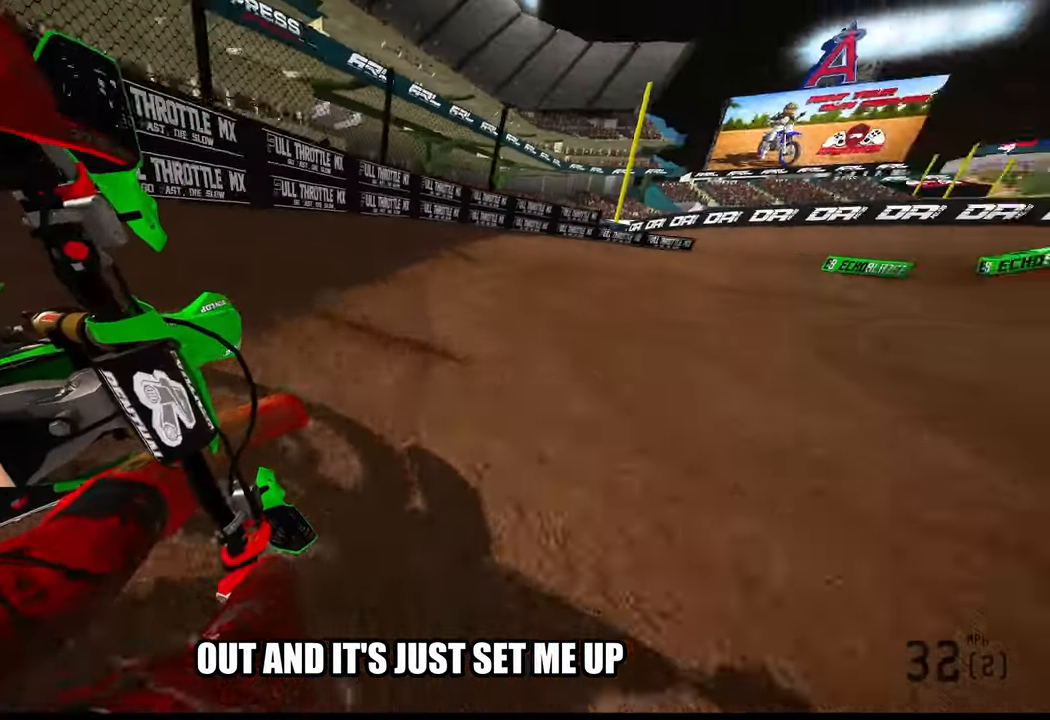
Gameplay with a controller (PlayStation layout); each line is a JSON object with the inputs held at the frame after it. "events" lists button and stick changes between this image and that frame as [ms after this image, input, new state], when the widget could be followed in between. Not read: other_buttons.
{"buttons": ["R2"], "left_stick": "up-right", "right_stick": "left", "events": []}
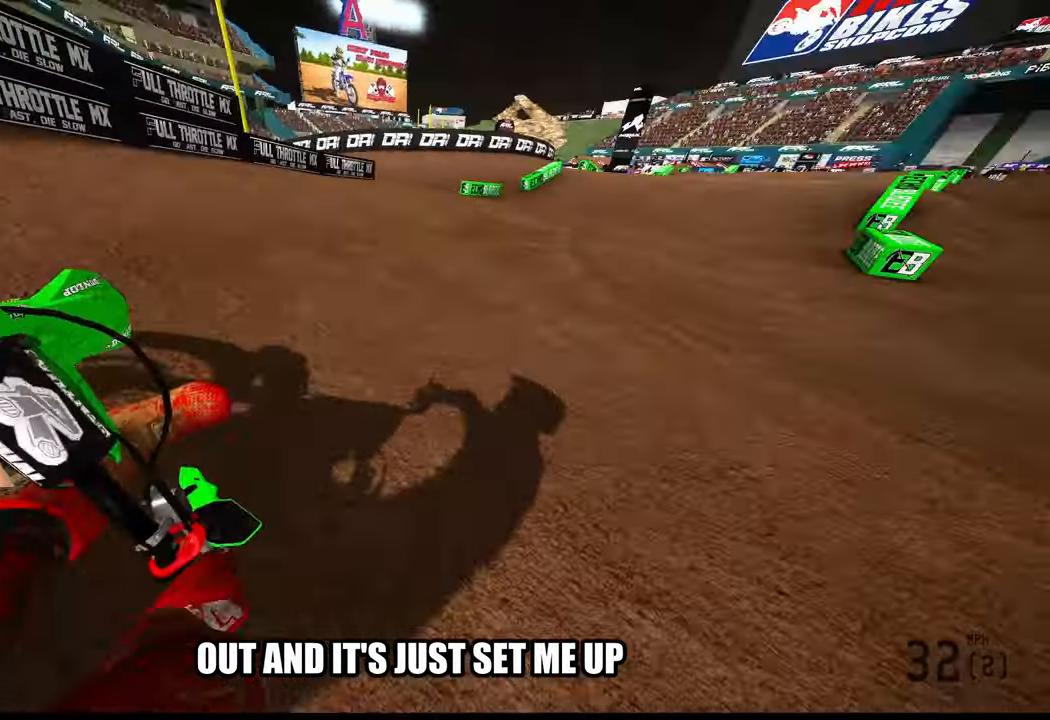
{"buttons": ["R2"], "left_stick": "up", "right_stick": "center", "events": [[317, "left_stick", "up"], [417, "right_stick", "center"]]}
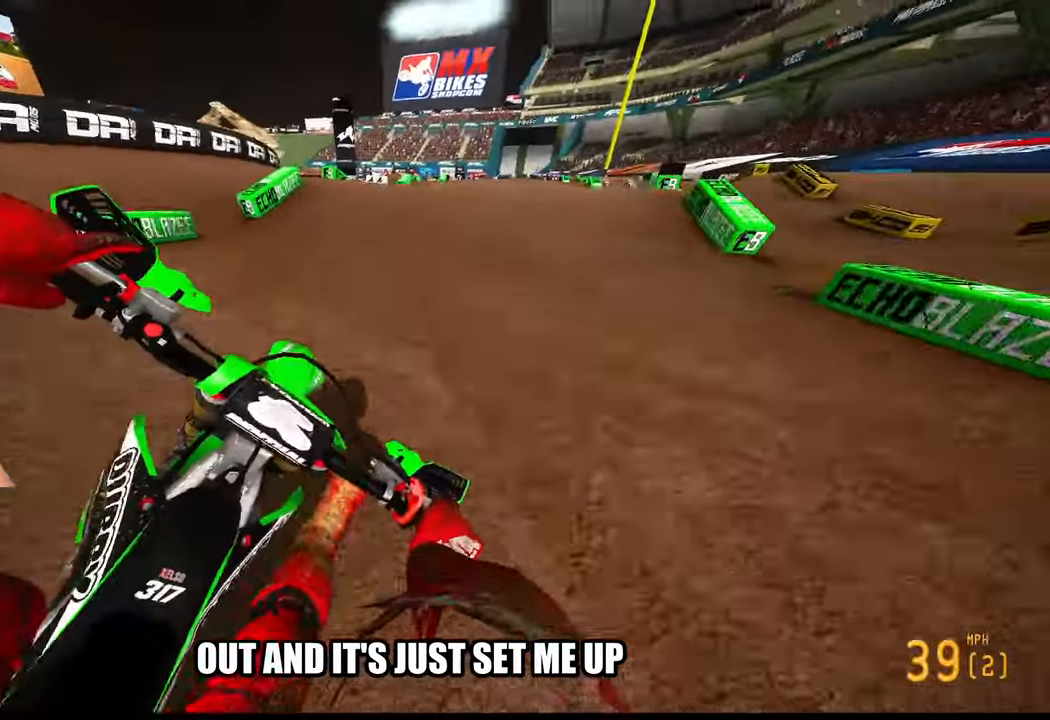
{"buttons": ["R2"], "left_stick": "up", "right_stick": "up", "events": [[117, "R2", "up"], [217, "R2", "down"], [300, "right_stick", "up"]]}
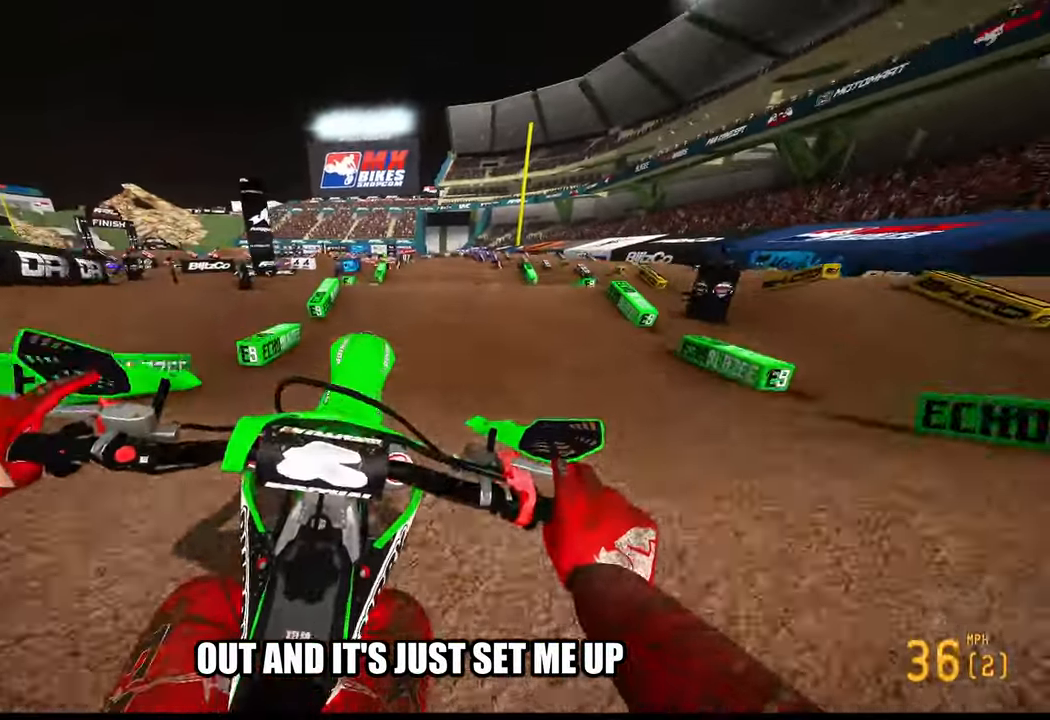
{"buttons": ["R2"], "left_stick": "up", "right_stick": "up-right", "events": [[333, "right_stick", "up-right"]]}
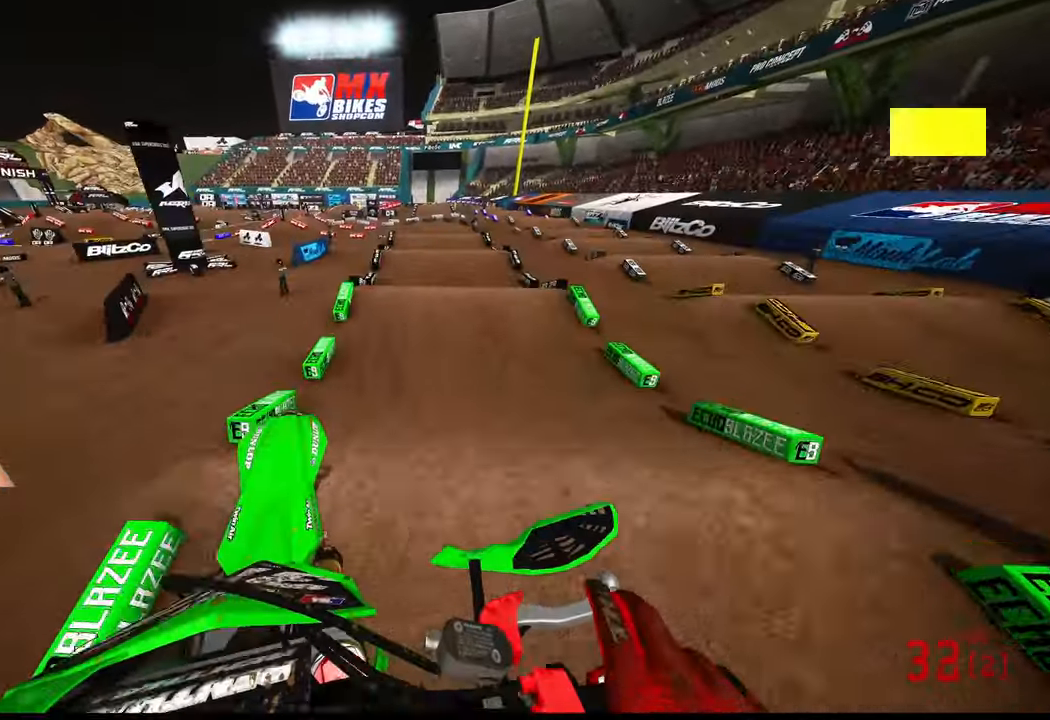
{"buttons": ["R2"], "left_stick": "up", "right_stick": "up-right", "events": []}
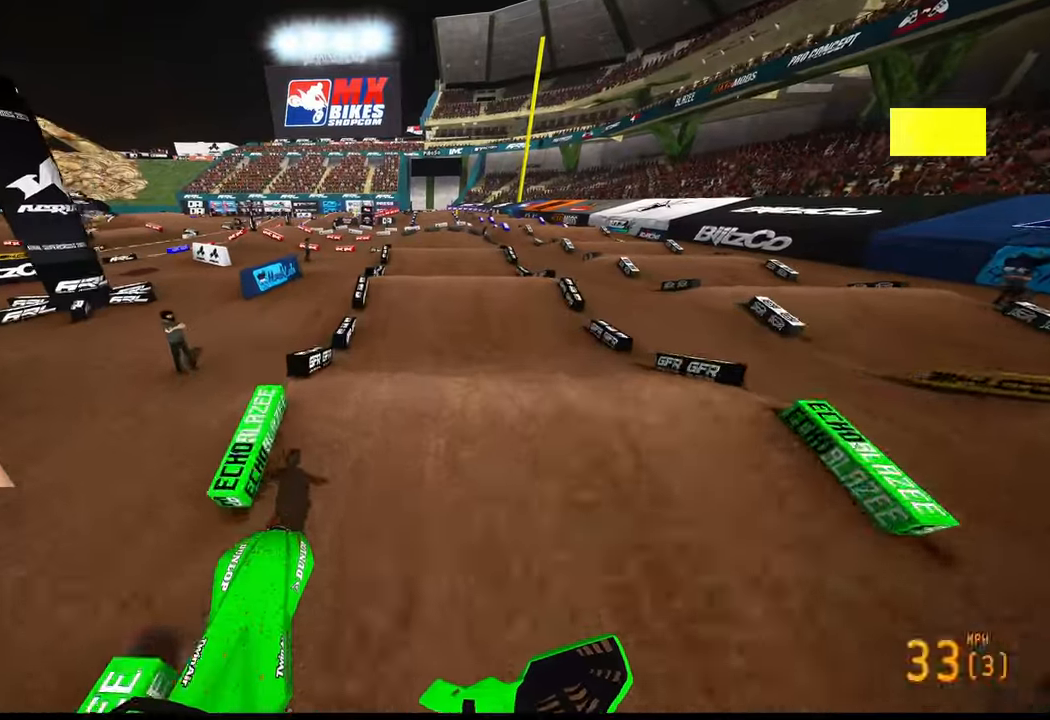
{"buttons": ["R2"], "left_stick": "center", "right_stick": "down-left", "events": [[100, "right_stick", "center"], [217, "left_stick", "up-right"], [234, "right_stick", "down-left"], [450, "left_stick", "center"]]}
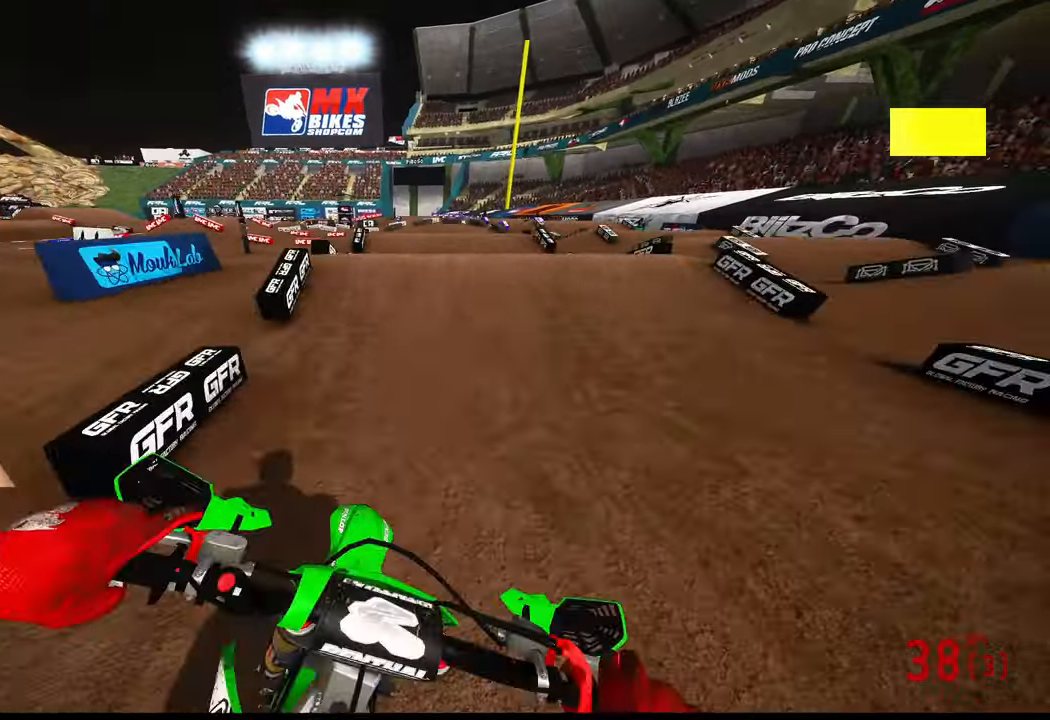
{"buttons": [], "left_stick": "center", "right_stick": "up", "events": [[50, "right_stick", "center"], [67, "R2", "up"], [150, "L2", "down"], [317, "right_stick", "up"], [417, "L2", "up"]]}
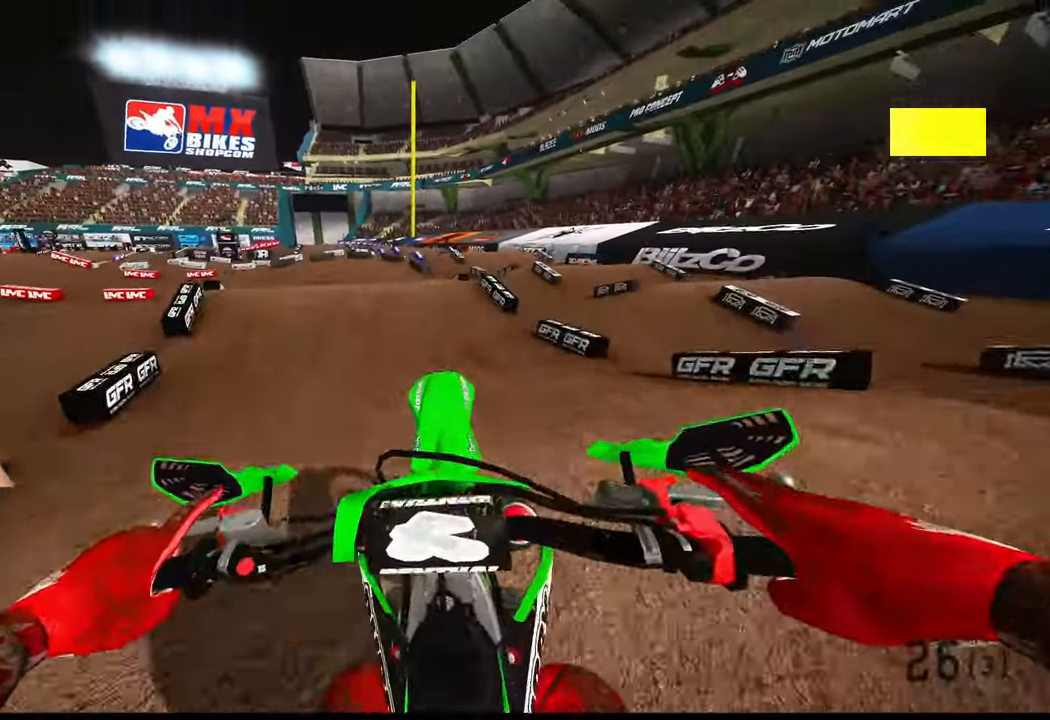
{"buttons": ["R2"], "left_stick": "up-left", "right_stick": "center", "events": [[67, "R2", "down"], [117, "left_stick", "up-left"], [467, "right_stick", "center"]]}
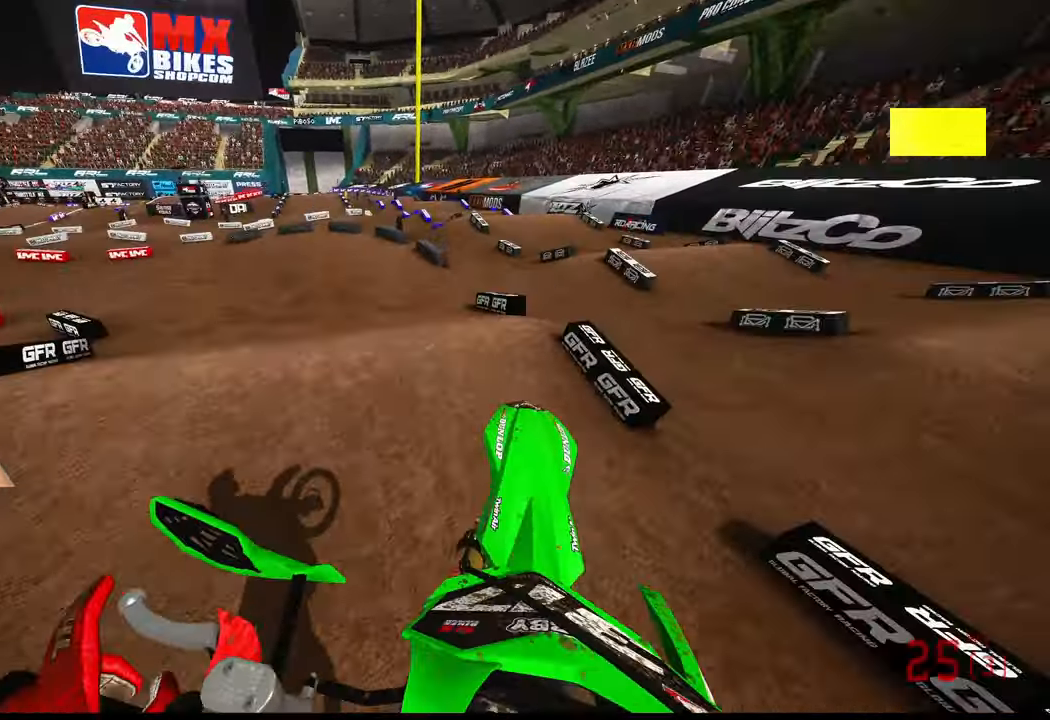
{"buttons": [], "left_stick": "up-left", "right_stick": "up-right", "events": [[84, "right_stick", "down-left"], [200, "right_stick", "center"], [334, "right_stick", "up-right"], [434, "R2", "up"]]}
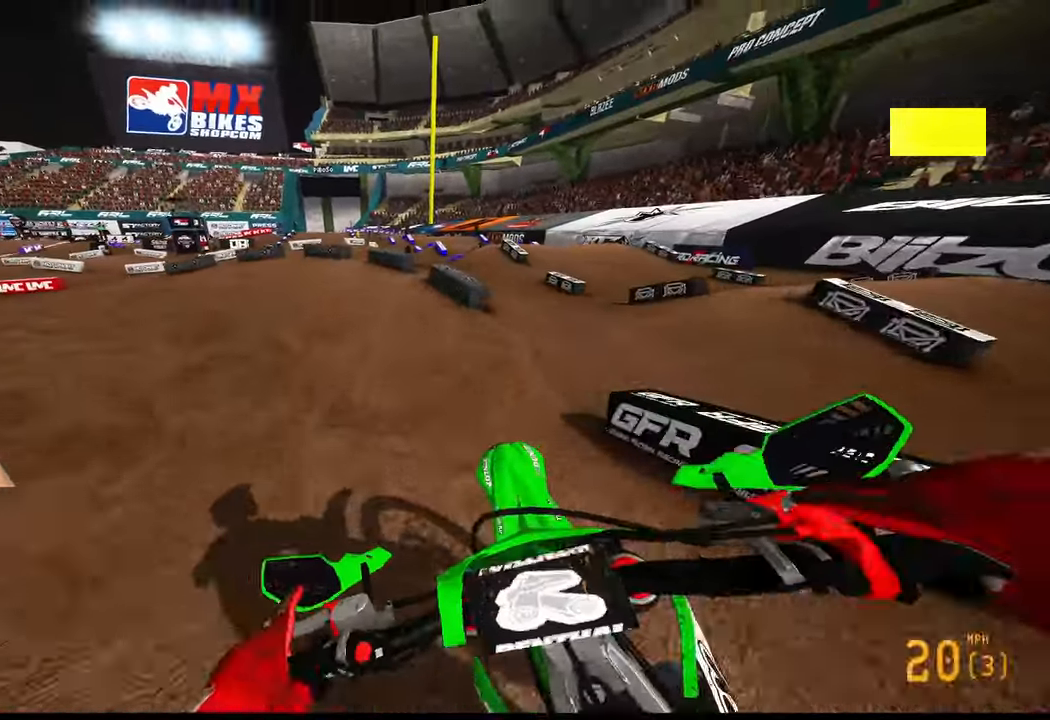
{"buttons": ["R2"], "left_stick": "up-left", "right_stick": "up-right", "events": [[200, "R2", "down"]]}
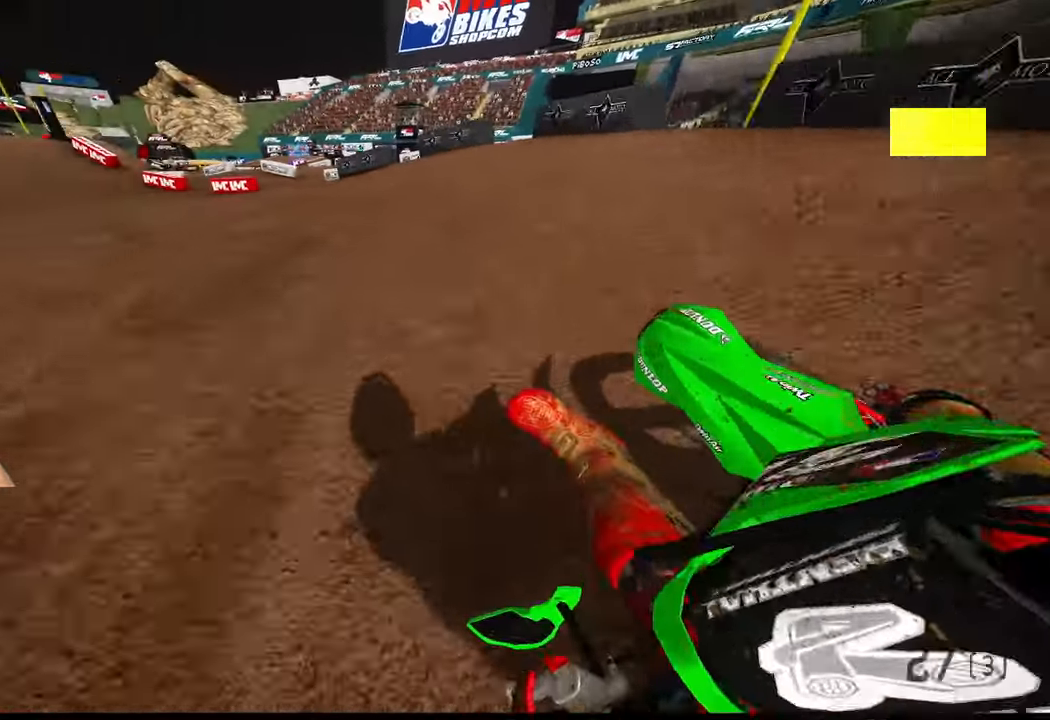
{"buttons": ["R2"], "left_stick": "up", "right_stick": "center", "events": [[417, "left_stick", "up"], [484, "right_stick", "center"]]}
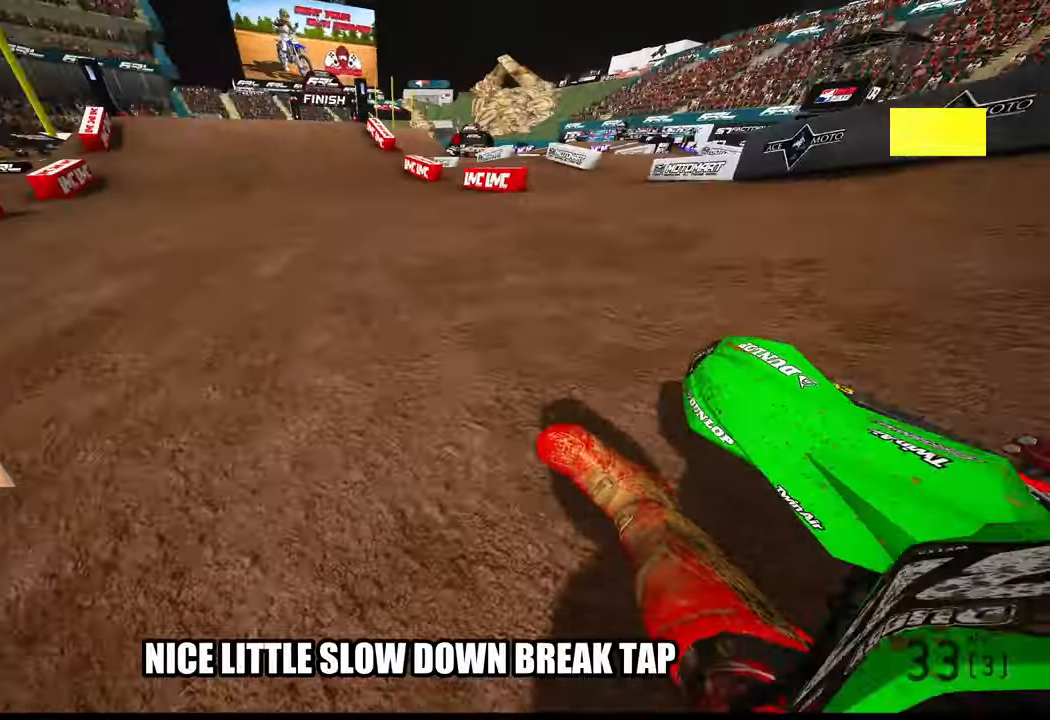
{"buttons": ["R2"], "left_stick": "center", "right_stick": "down", "events": [[67, "right_stick", "down"], [217, "left_stick", "center"]]}
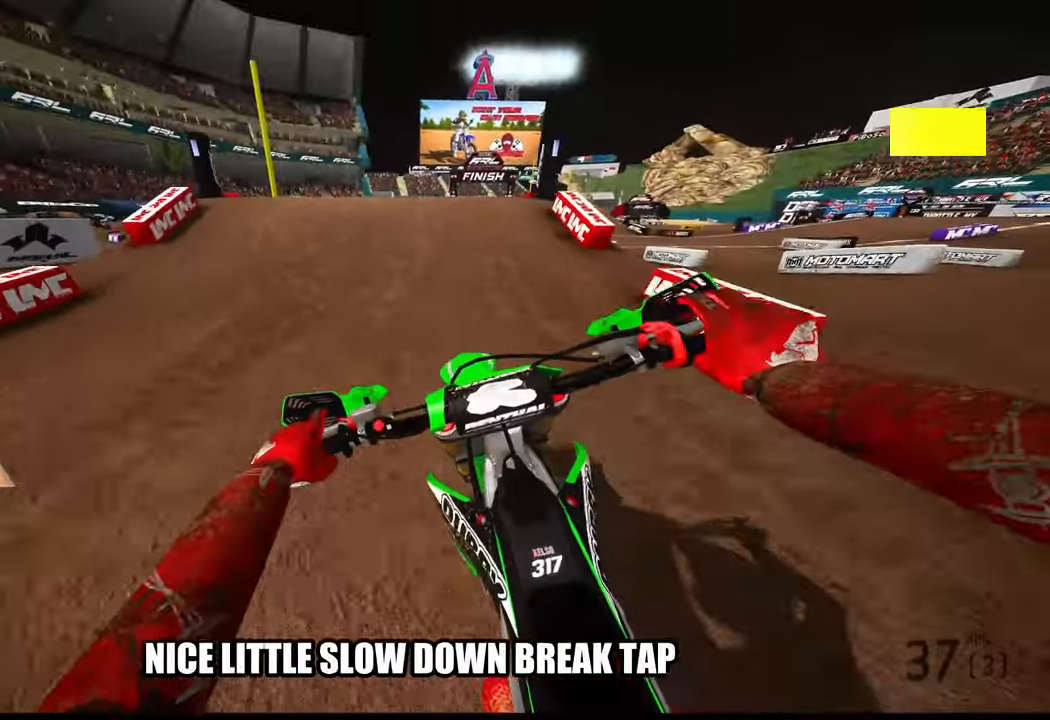
{"buttons": [], "left_stick": "center", "right_stick": "center", "events": [[134, "right_stick", "center"], [184, "left_stick", "down"], [284, "right_stick", "up"], [367, "R2", "up"], [400, "left_stick", "center"], [450, "right_stick", "center"]]}
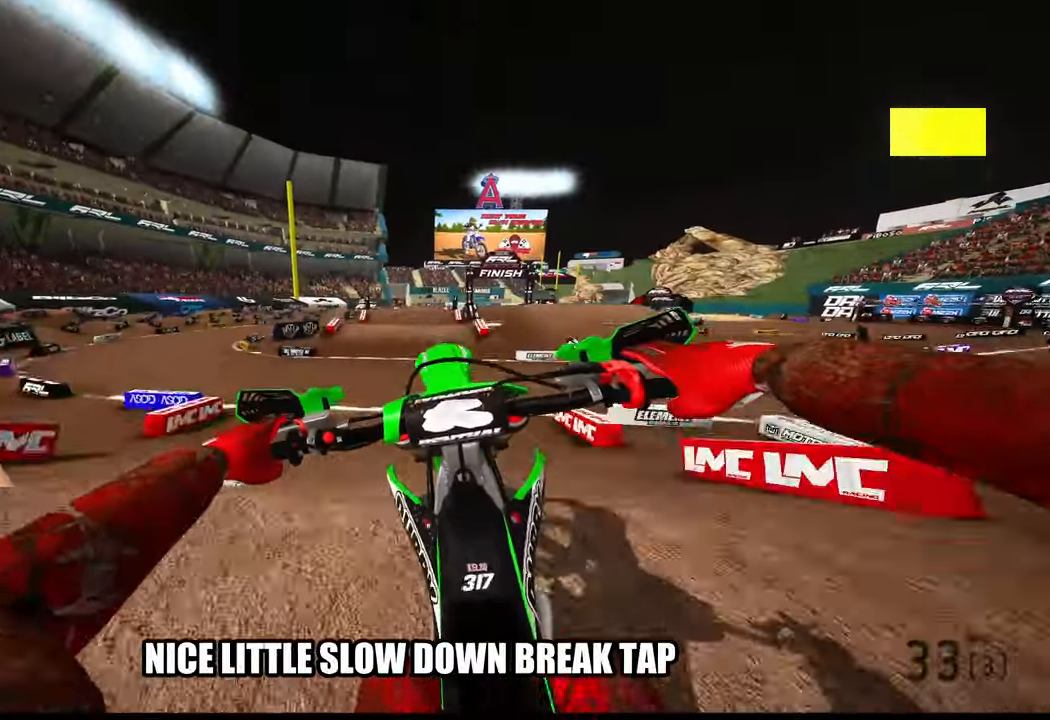
{"buttons": ["R2"], "left_stick": "center", "right_stick": "center", "events": [[50, "L2", "down"], [100, "L2", "up"], [134, "R2", "down"], [250, "R3", "down"], [350, "R3", "up"]]}
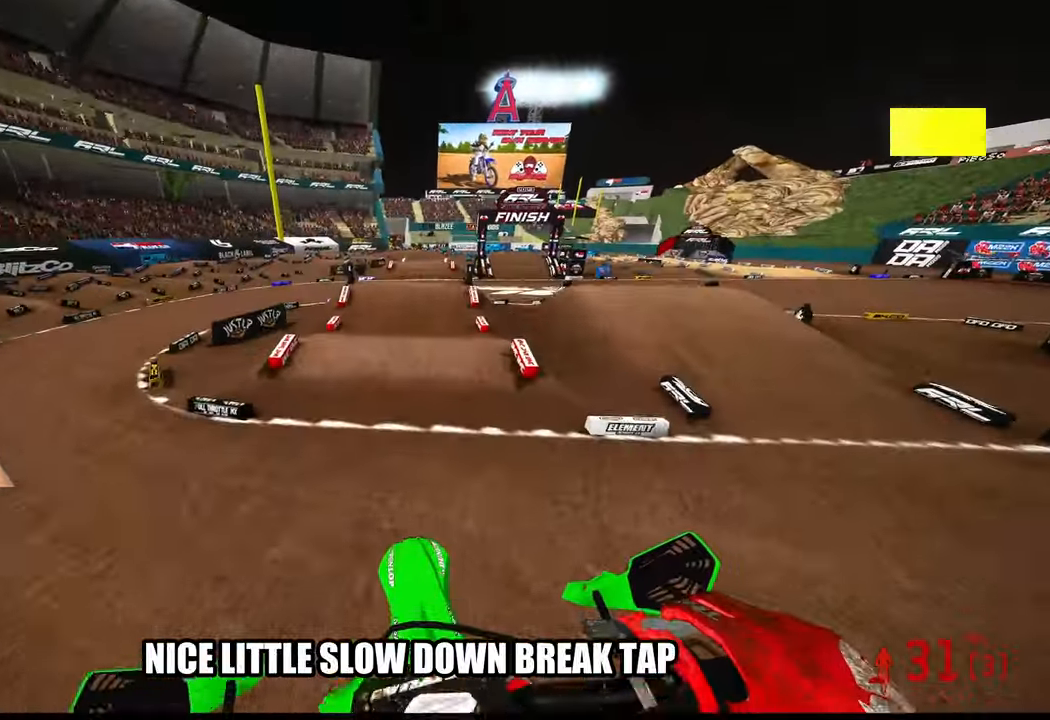
{"buttons": ["R2"], "left_stick": "center", "right_stick": "up", "events": [[134, "right_stick", "up"]]}
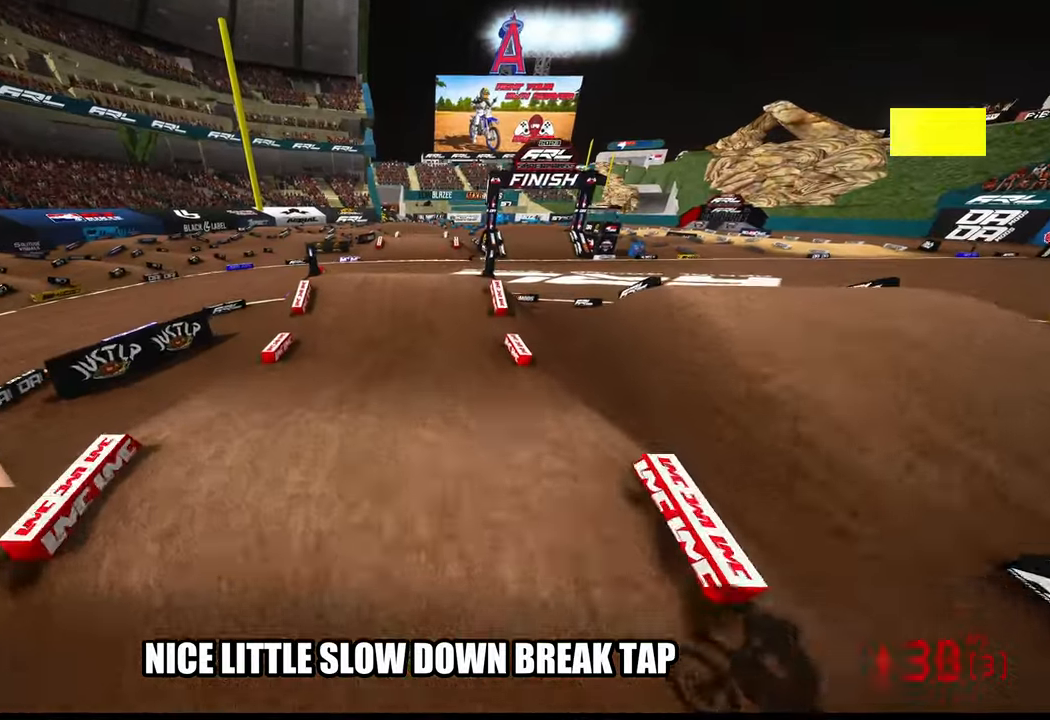
{"buttons": ["R2"], "left_stick": "center", "right_stick": "center", "events": [[450, "right_stick", "center"]]}
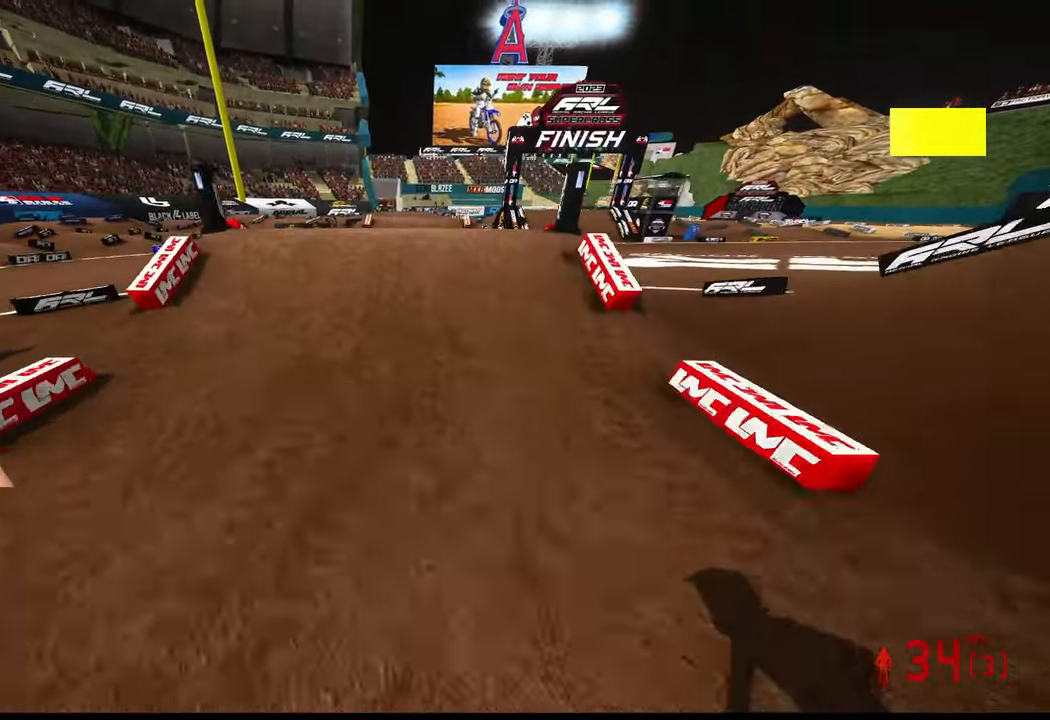
{"buttons": ["R2"], "left_stick": "left", "right_stick": "up", "events": [[200, "right_stick", "up"], [416, "left_stick", "left"]]}
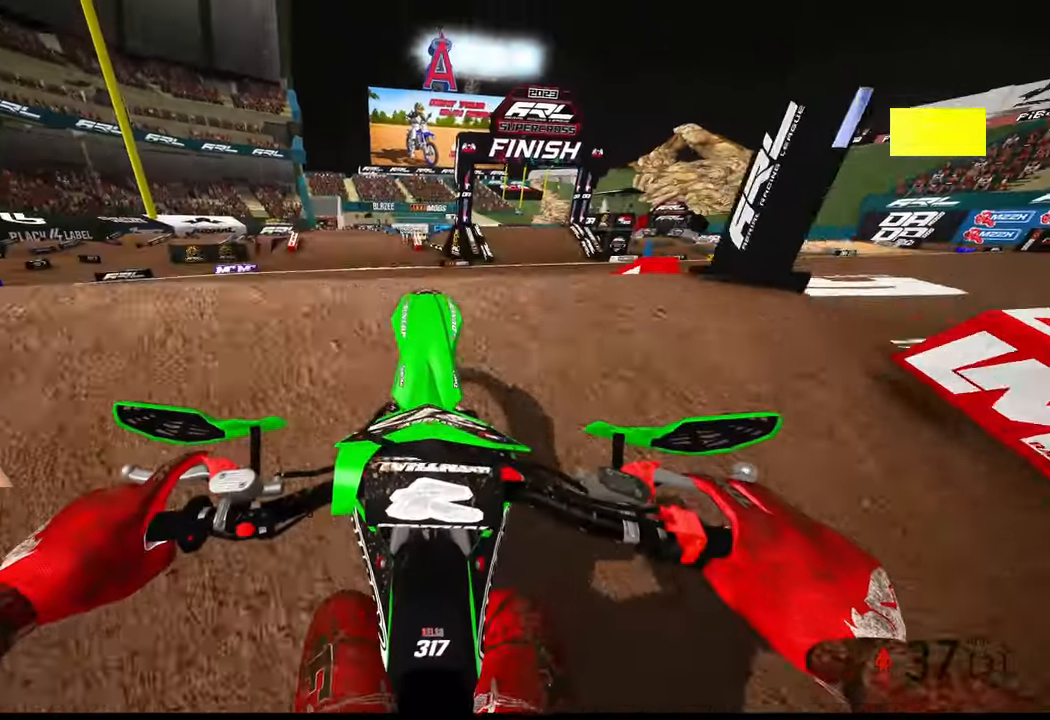
{"buttons": [], "left_stick": "up-left", "right_stick": "up", "events": [[83, "R3", "down"], [150, "left_stick", "up-left"], [216, "R3", "up"], [350, "R2", "up"]]}
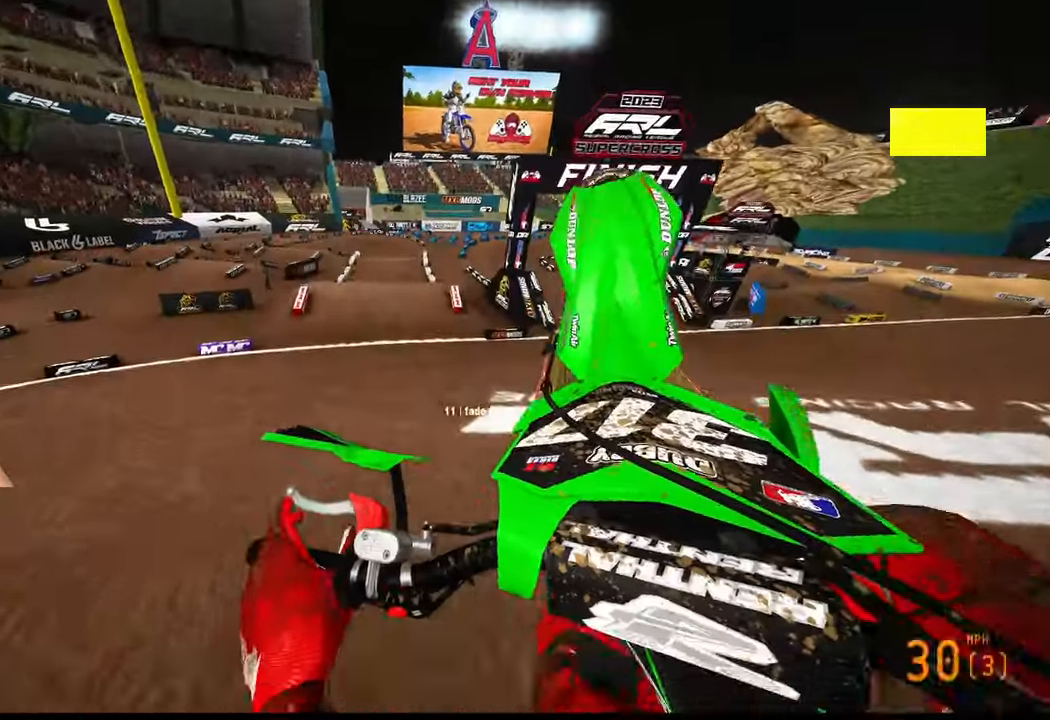
{"buttons": [], "left_stick": "up-left", "right_stick": "center", "events": [[83, "right_stick", "center"]]}
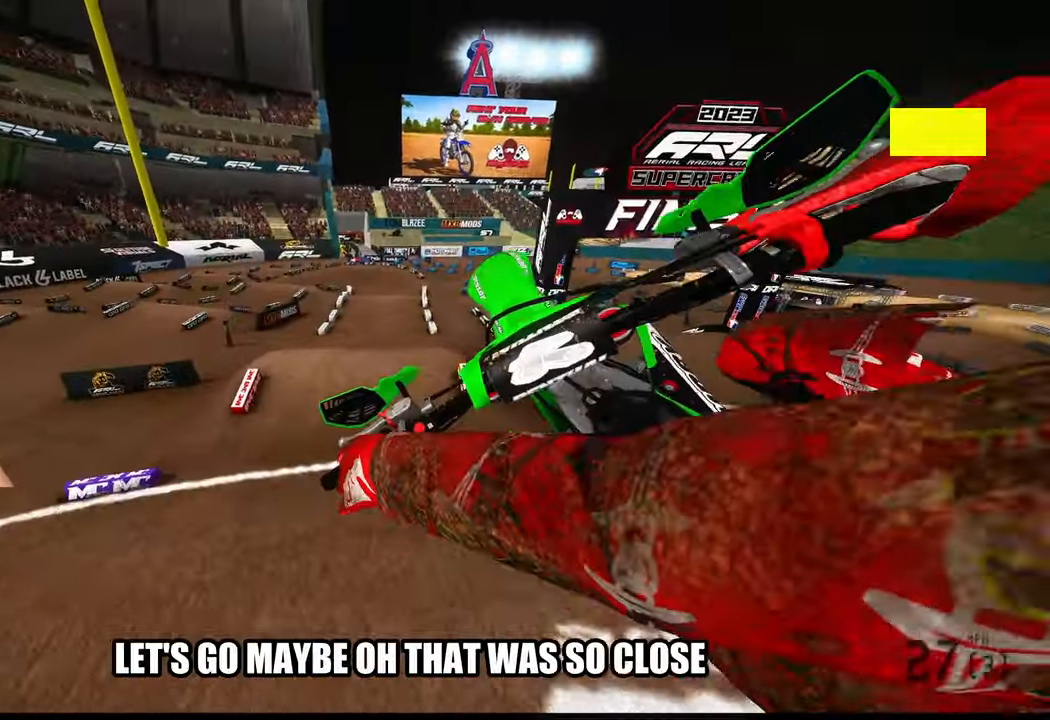
{"buttons": [], "left_stick": "up-left", "right_stick": "center", "events": []}
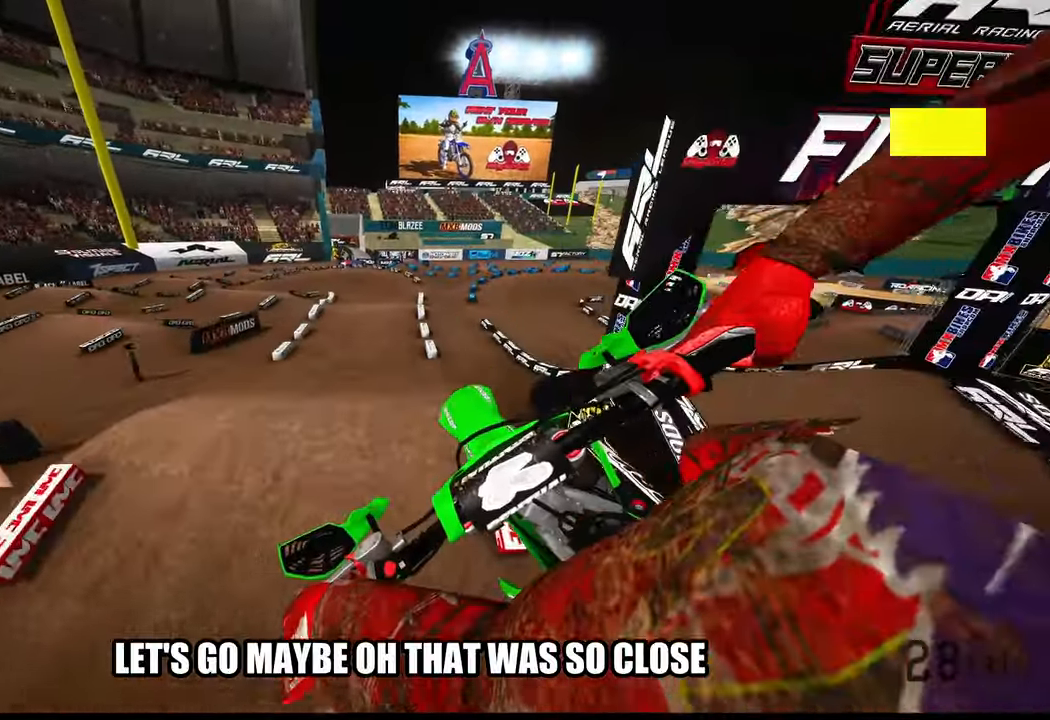
{"buttons": ["R2"], "left_stick": "up", "right_stick": "center", "events": [[33, "R3", "down"], [100, "R3", "up"], [266, "right_stick", "down"], [300, "R2", "down"], [350, "left_stick", "up"], [383, "right_stick", "center"]]}
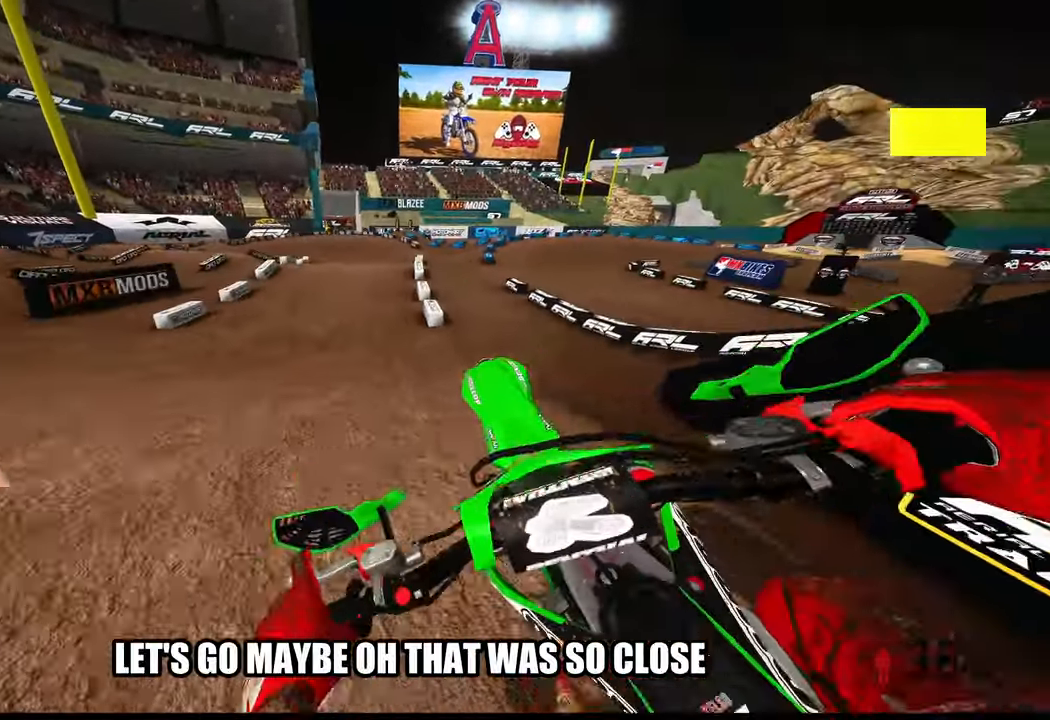
{"buttons": [], "left_stick": "up", "right_stick": "center", "events": [[433, "R2", "up"]]}
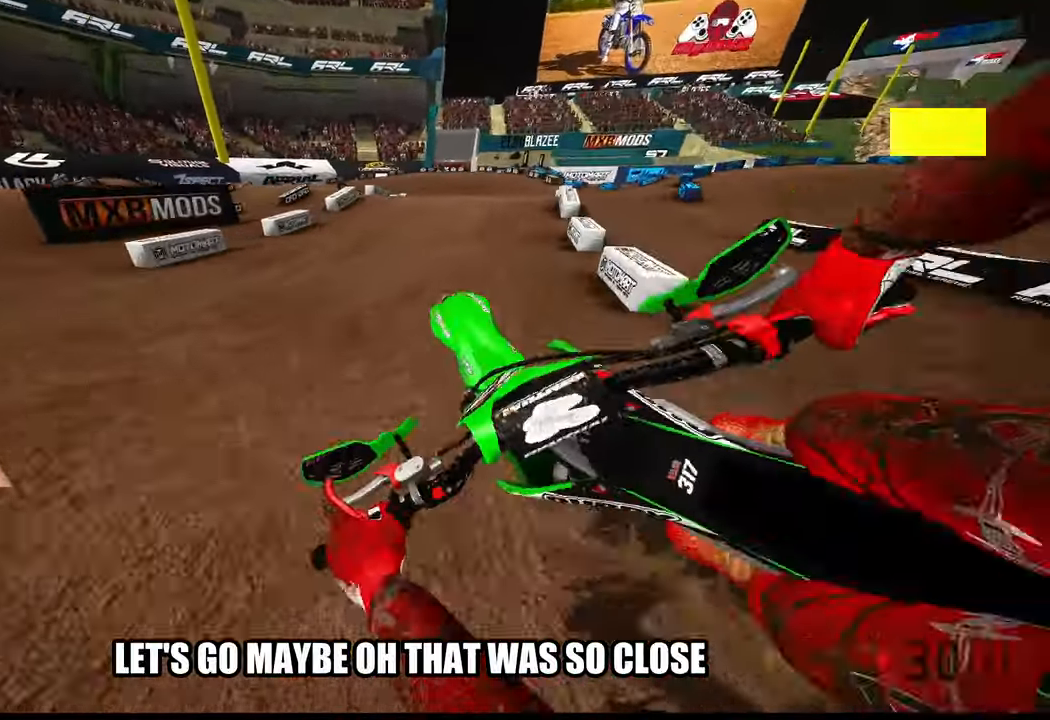
{"buttons": ["L2"], "left_stick": "up", "right_stick": "down-left", "events": [[183, "right_stick", "down-left"], [300, "R3", "down"], [416, "R3", "up"], [483, "L2", "down"]]}
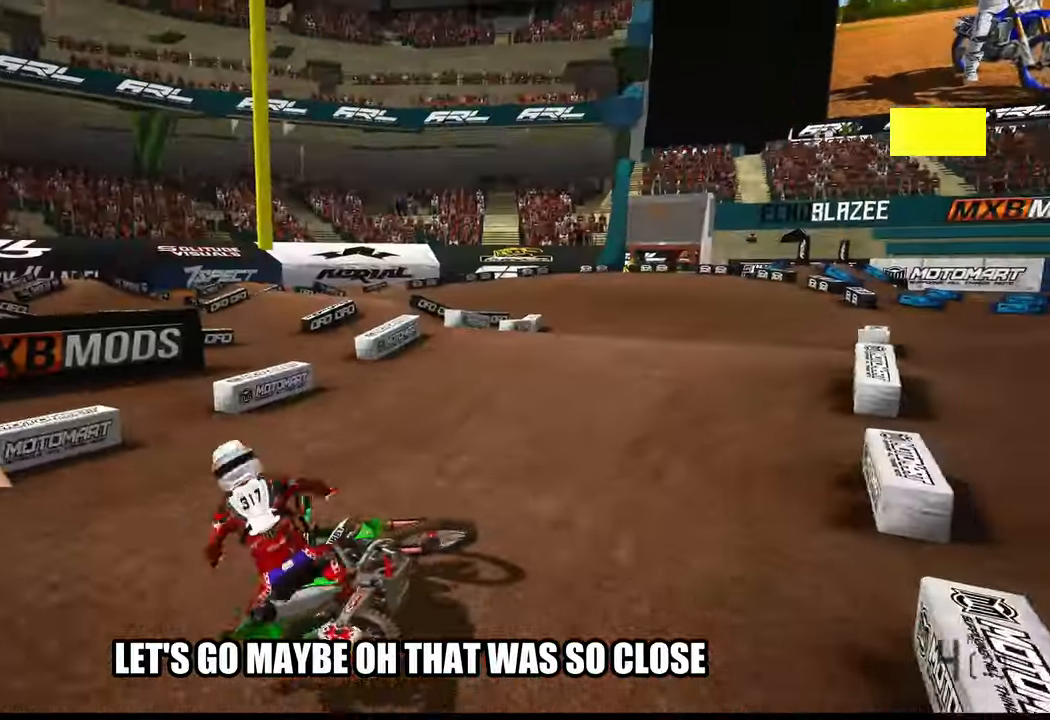
{"buttons": [], "left_stick": "center", "right_stick": "center", "events": [[100, "L2", "up"], [150, "left_stick", "center"], [233, "right_stick", "center"]]}
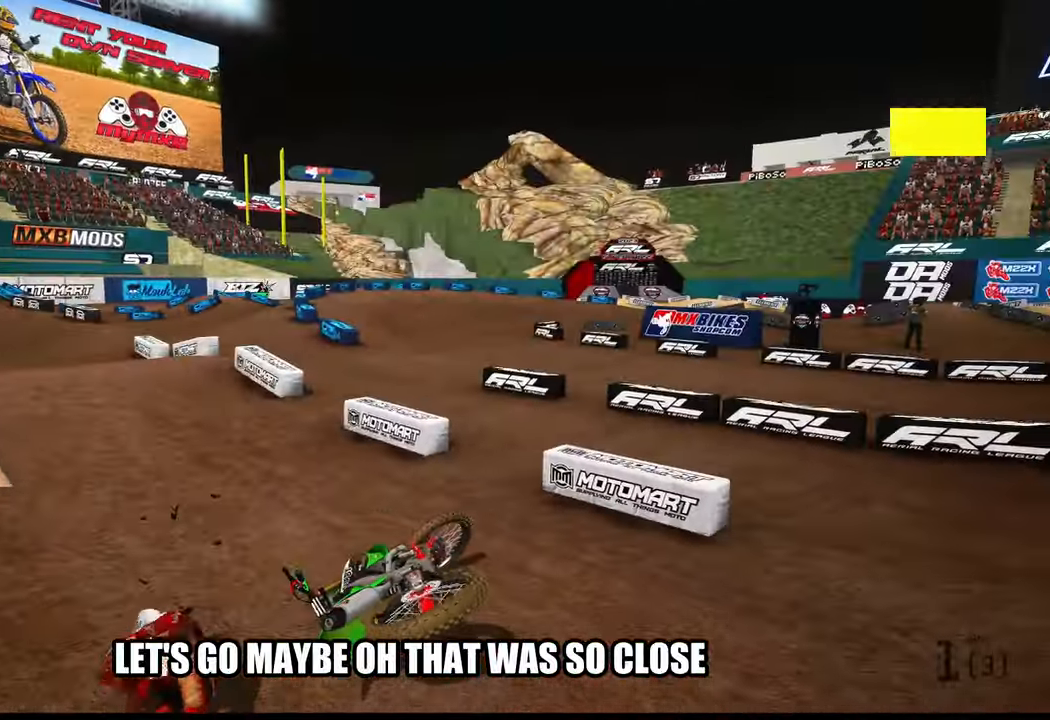
{"buttons": ["R2"], "left_stick": "up-left", "right_stick": "up-right", "events": [[200, "R2", "down"], [233, "left_stick", "up-left"], [266, "right_stick", "up-right"]]}
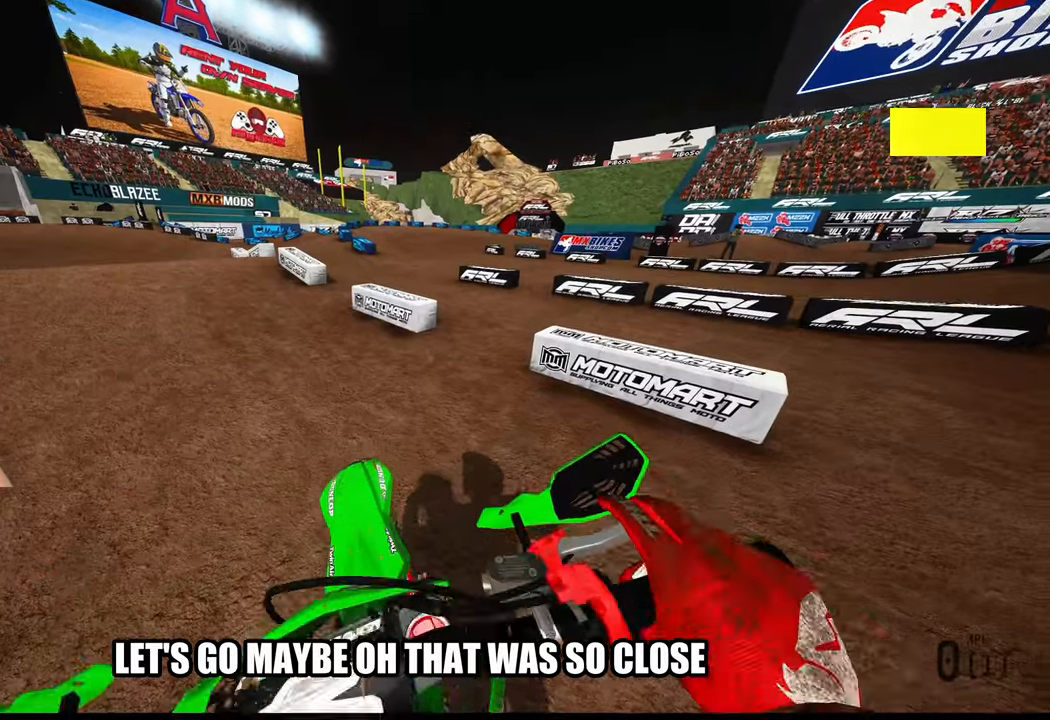
{"buttons": ["R2"], "left_stick": "up-left", "right_stick": "up-right", "events": []}
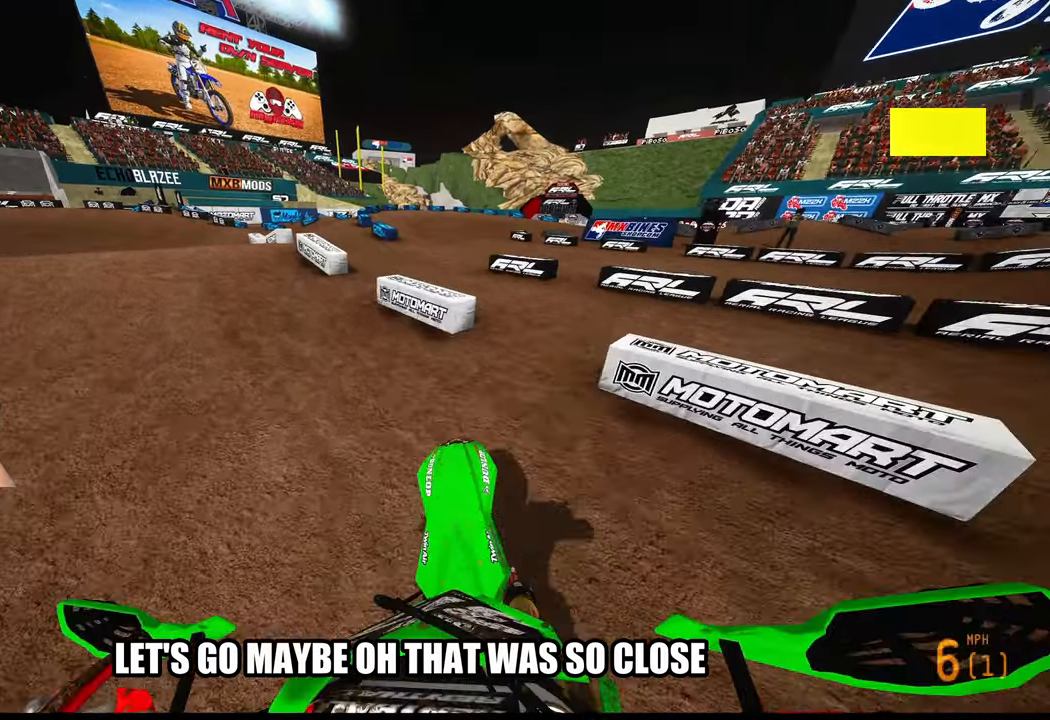
{"buttons": ["R2"], "left_stick": "up-left", "right_stick": "up-right", "events": [[50, "right_stick", "up"], [200, "right_stick", "up-right"]]}
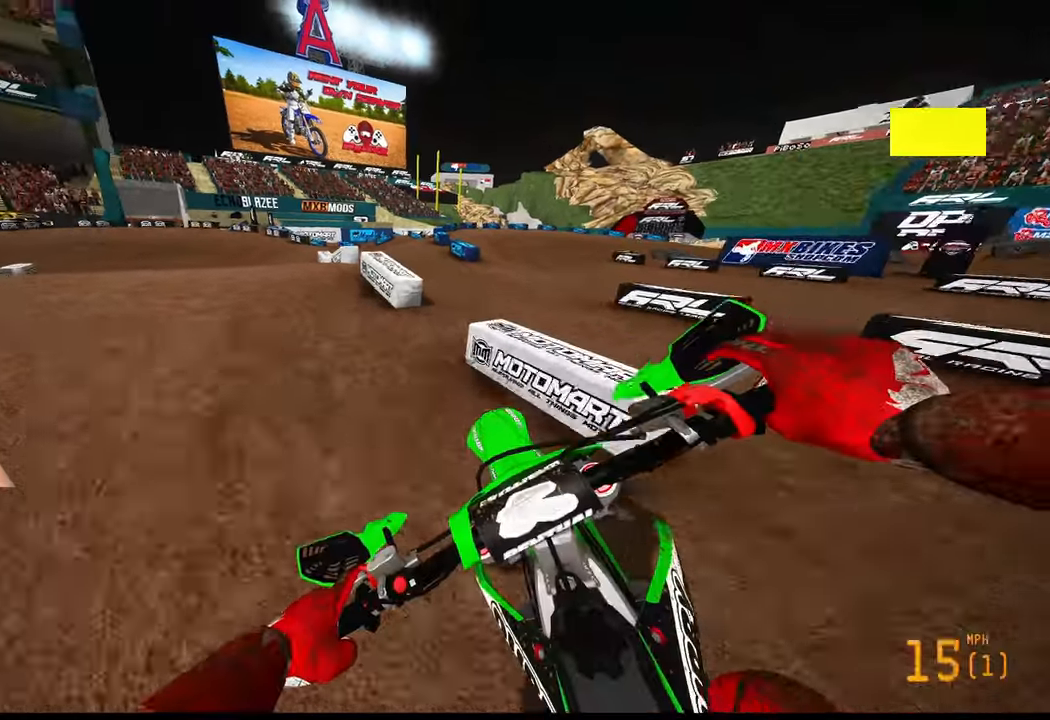
{"buttons": ["R2"], "left_stick": "up-left", "right_stick": "up-right", "events": [[267, "R2", "up"], [433, "R2", "down"]]}
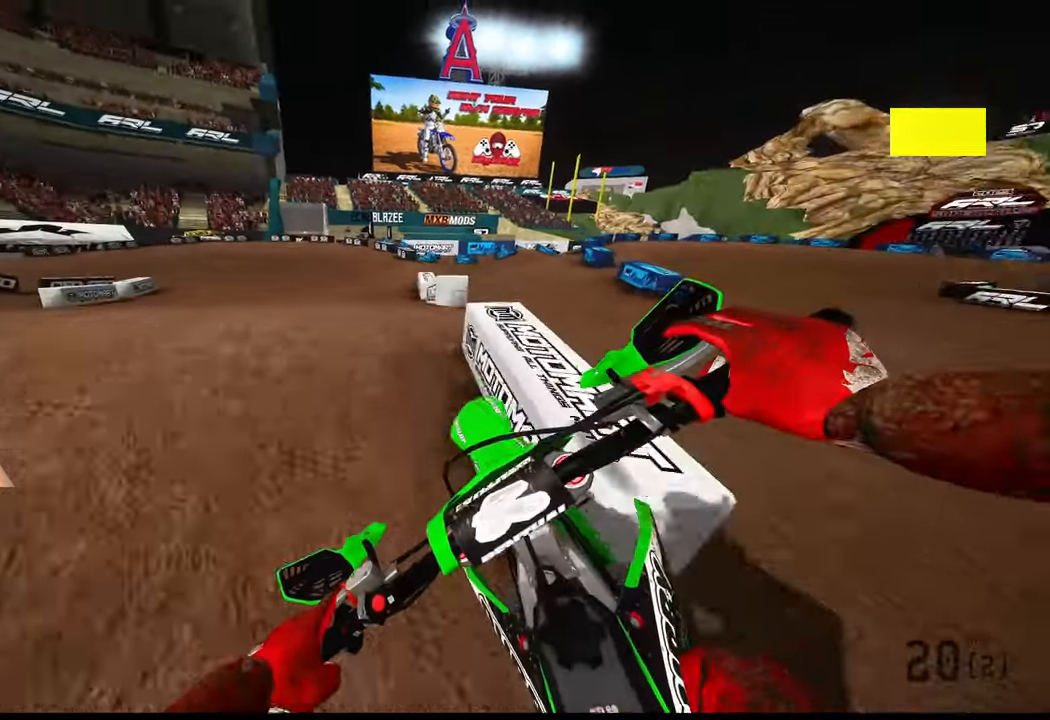
{"buttons": ["R2"], "left_stick": "up", "right_stick": "left", "events": [[50, "right_stick", "center"], [67, "R2", "up"], [117, "left_stick", "up"], [133, "right_stick", "left"], [383, "L3", "down"], [433, "R2", "down"], [500, "L3", "up"]]}
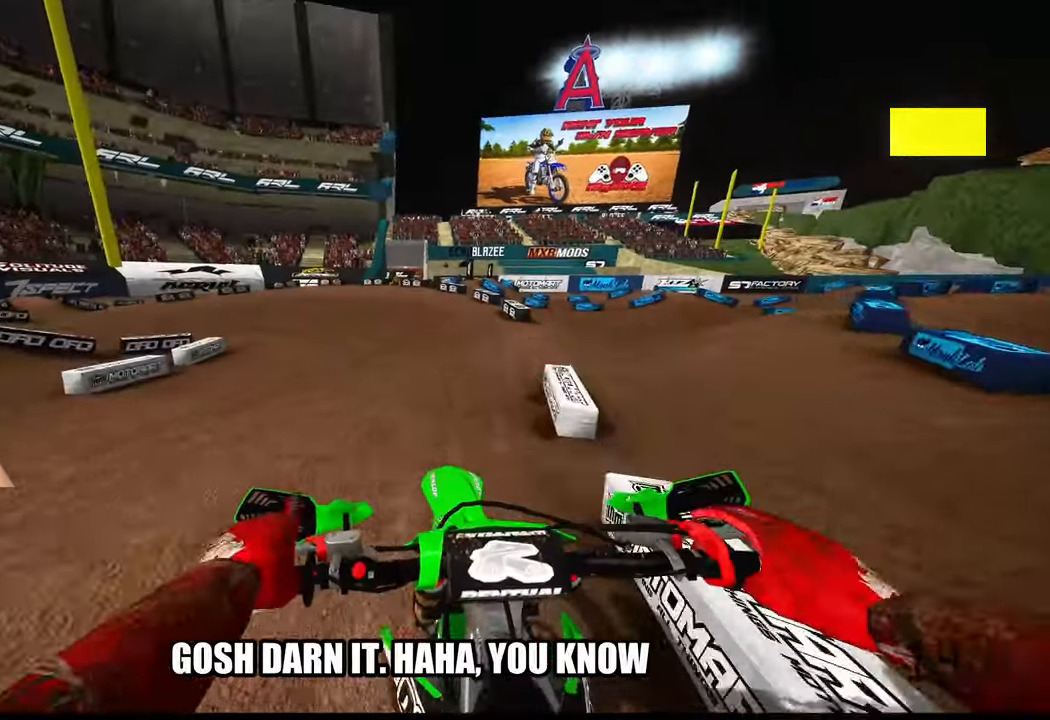
{"buttons": ["R2"], "left_stick": "up", "right_stick": "left", "events": []}
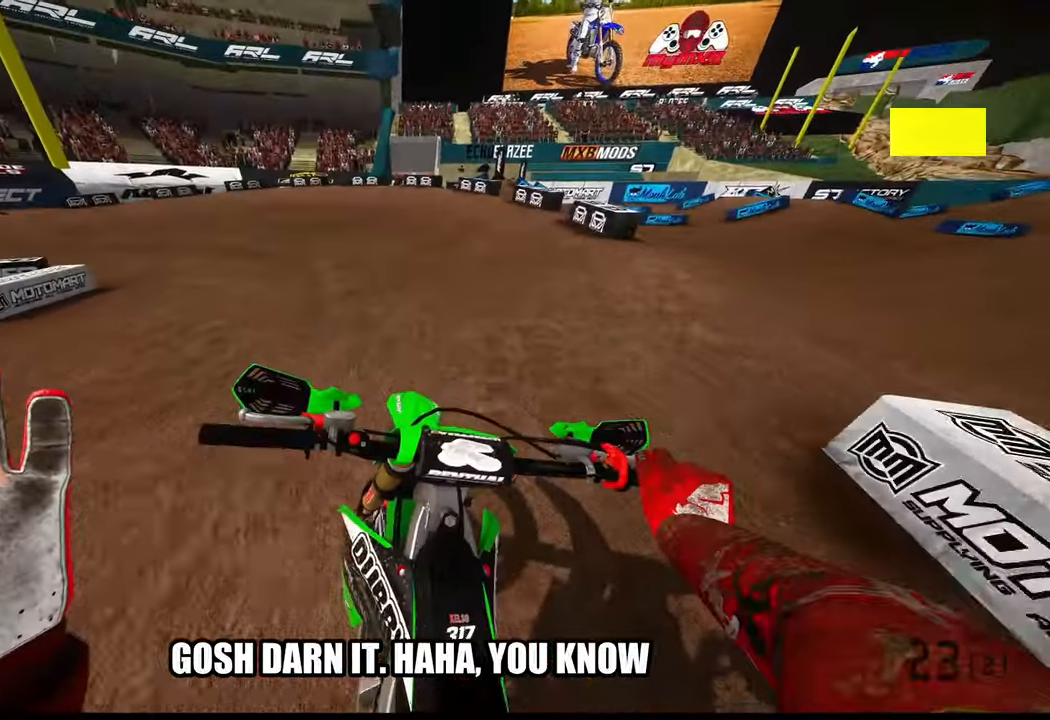
{"buttons": ["R2"], "left_stick": "up-left", "right_stick": "right", "events": [[33, "left_stick", "up-left"], [150, "right_stick", "down-left"], [250, "right_stick", "center"], [333, "right_stick", "right"]]}